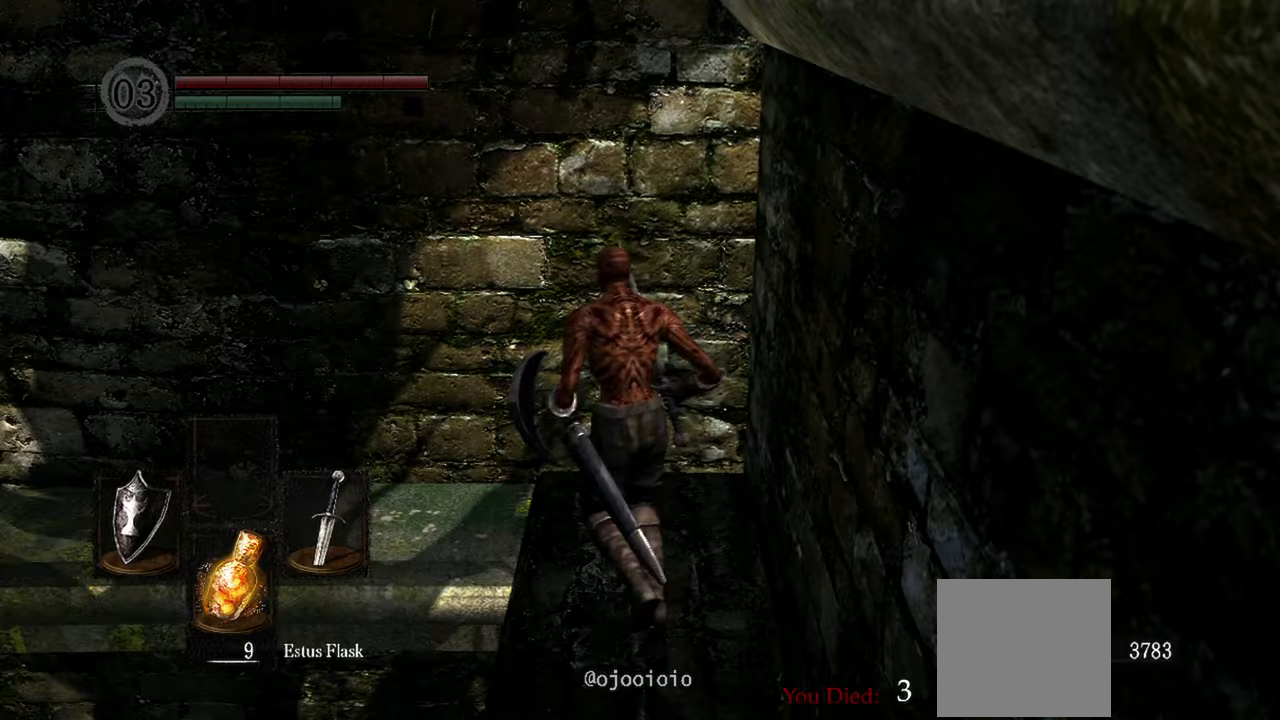
Gameplay with a controller (Xbox layout); each line is a JSON object with the inputs held at the frame after it. "events" lists button and stick changes between this image and that frame as [ms after this image, input, new state], when the widget could be followed in between.
{"buttons": [], "left_stick": "up-left", "right_stick": "center", "events": []}
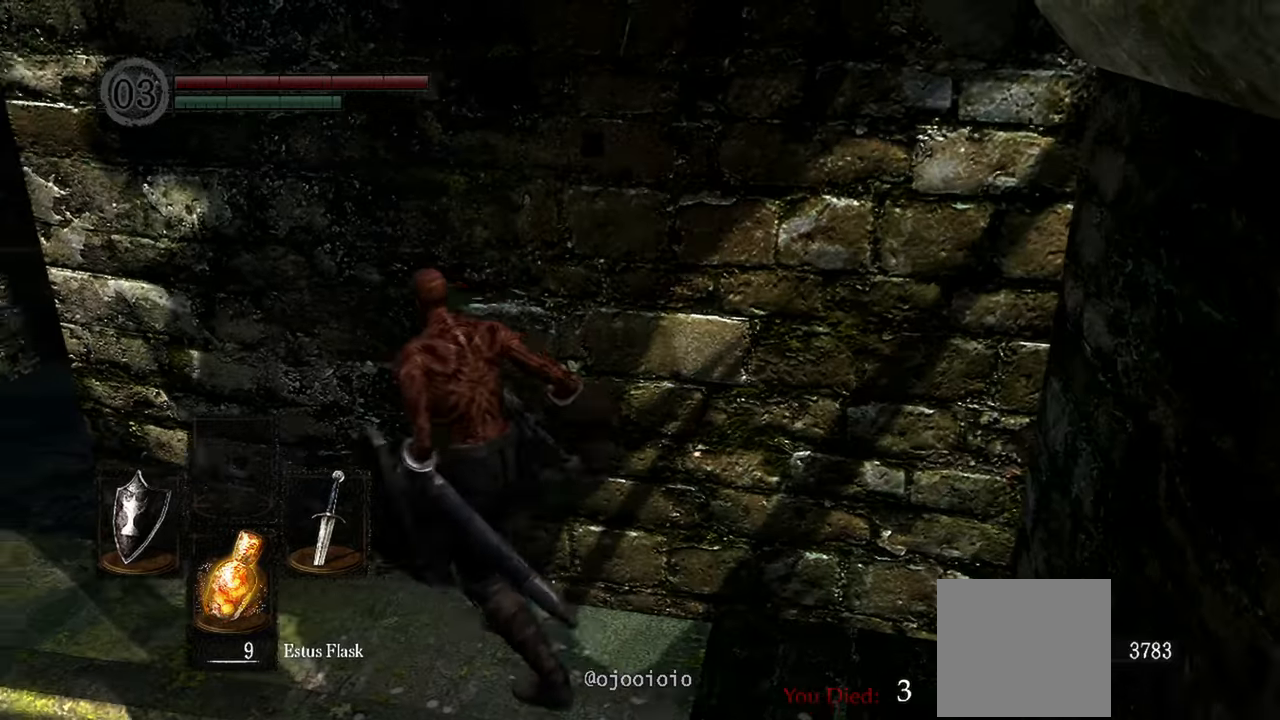
{"buttons": [], "left_stick": "up-left", "right_stick": "right", "events": [[467, "right_stick", "right"]]}
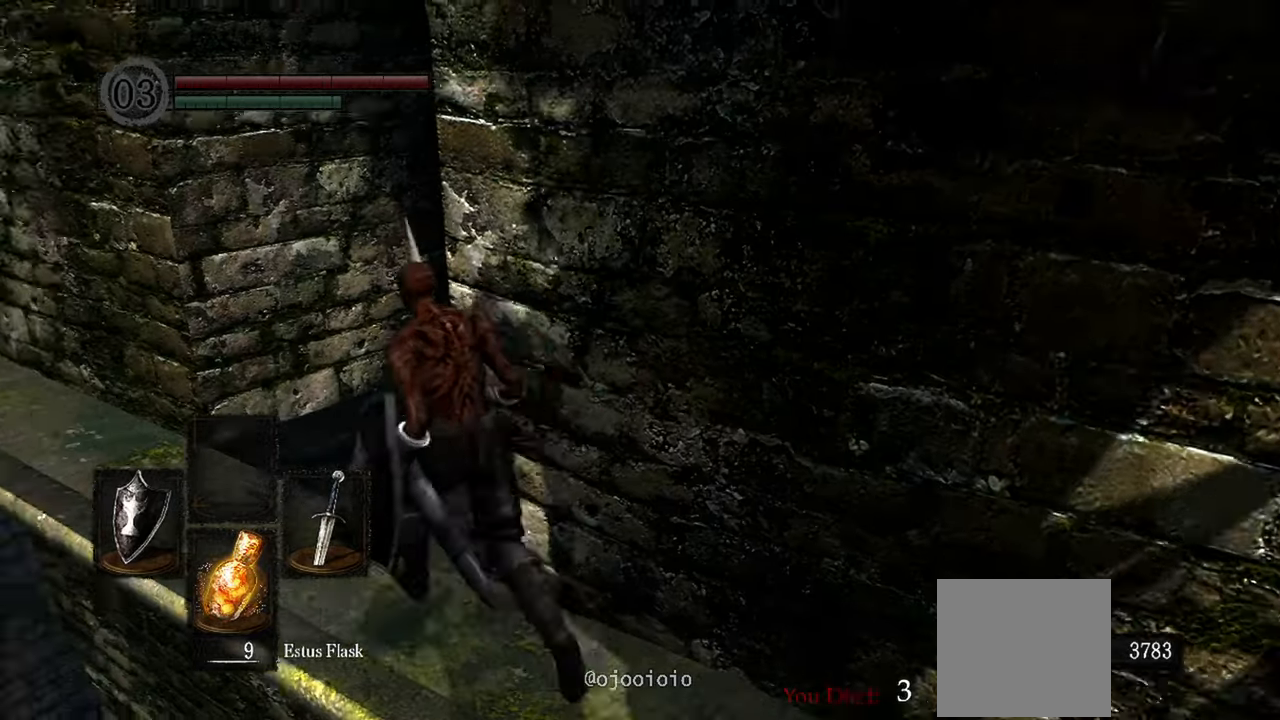
{"buttons": [], "left_stick": "up-left", "right_stick": "right", "events": []}
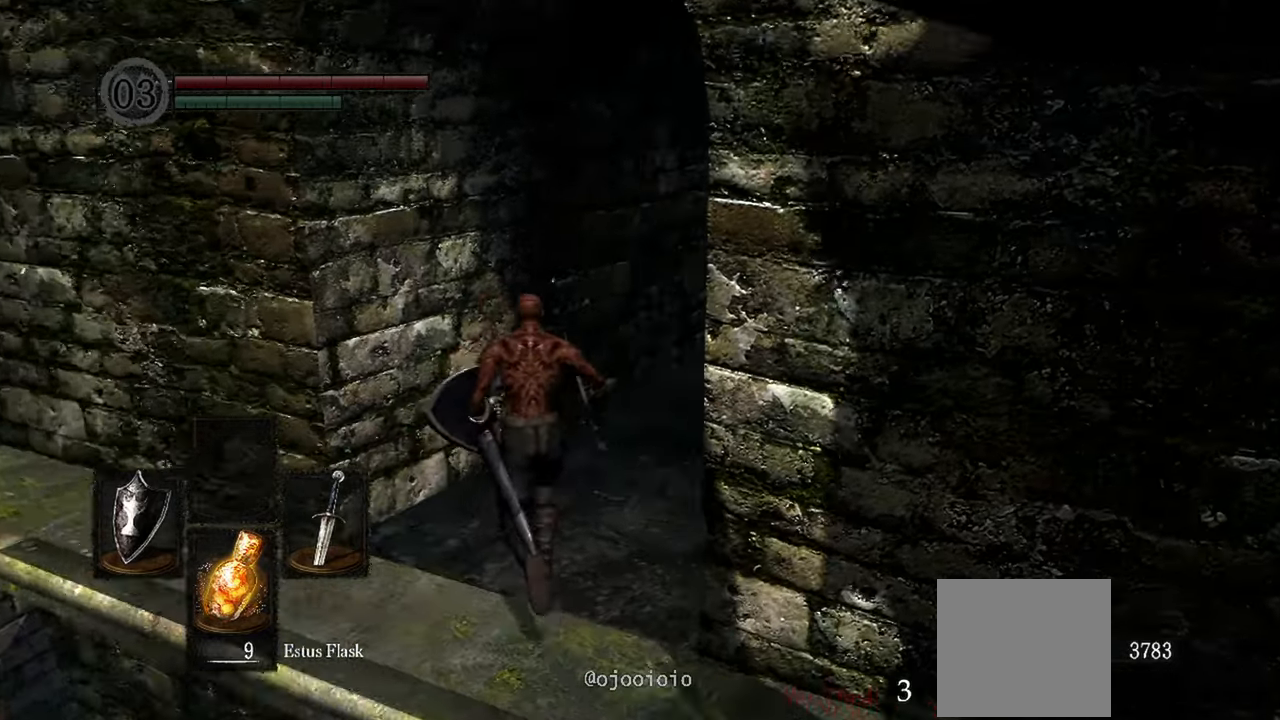
{"buttons": [], "left_stick": "up-left", "right_stick": "right", "events": []}
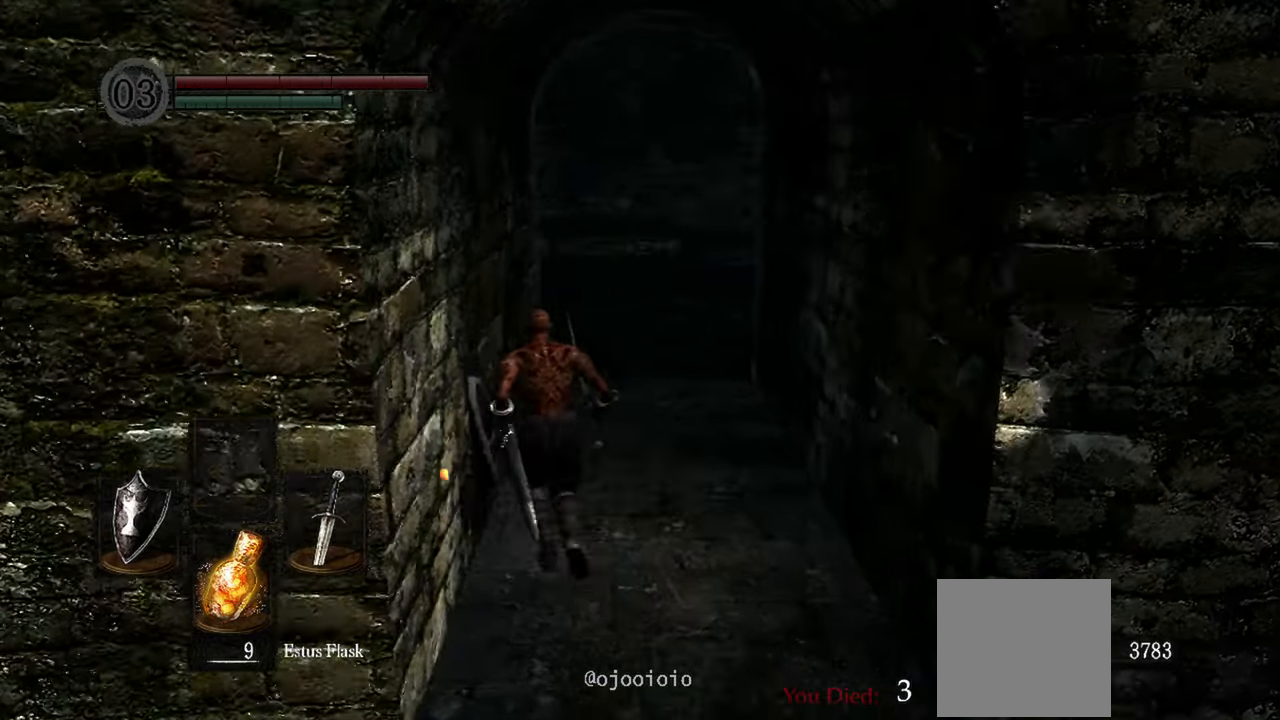
{"buttons": [], "left_stick": "up-left", "right_stick": "right", "events": []}
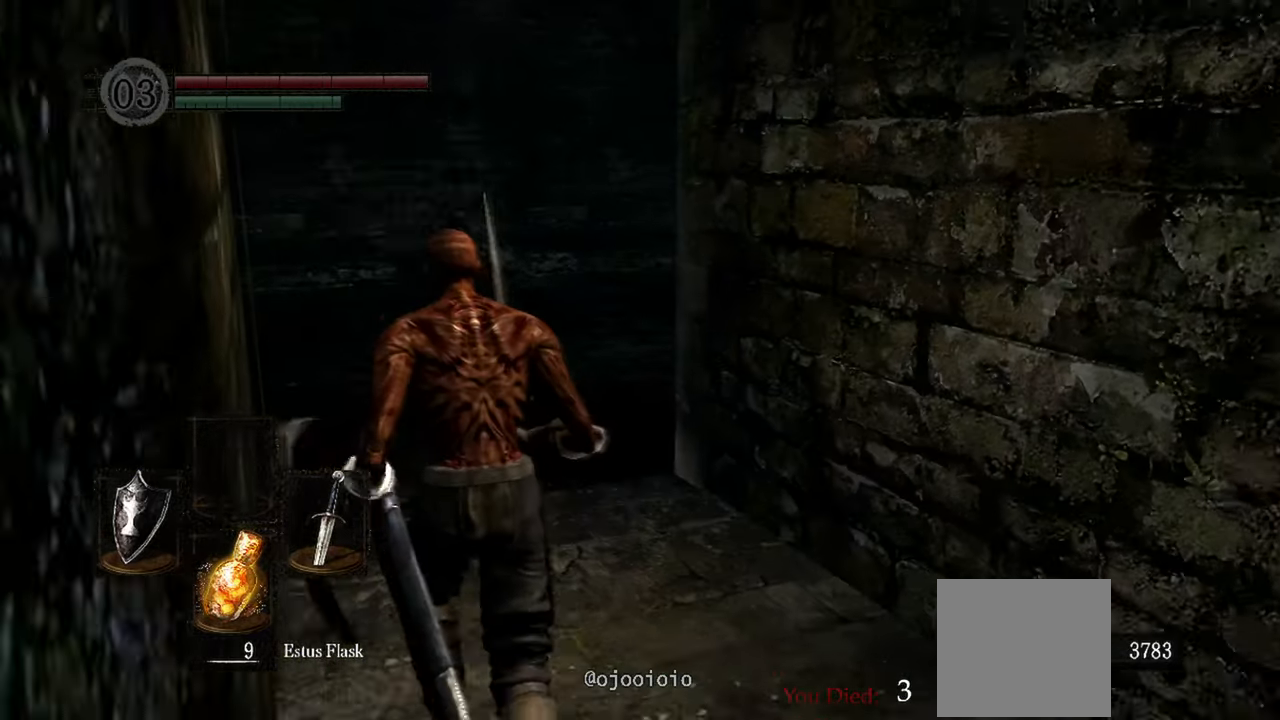
{"buttons": [], "left_stick": "up-left", "right_stick": "right", "events": []}
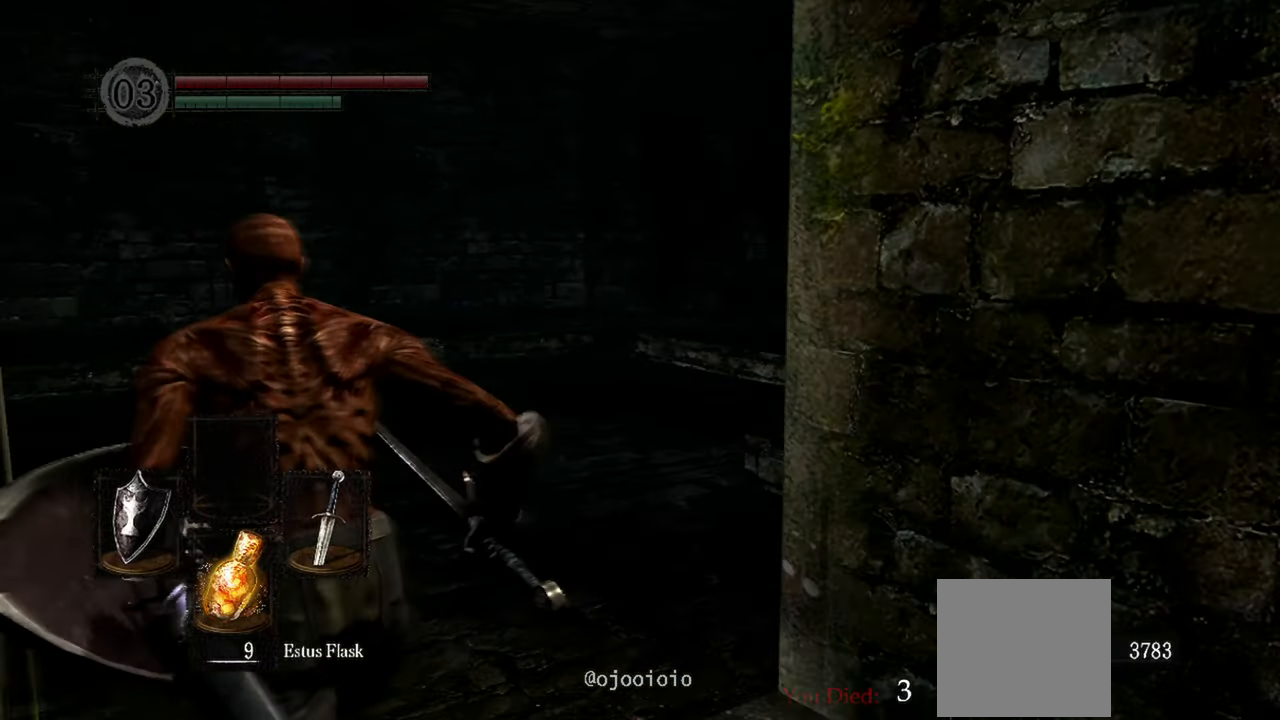
{"buttons": [], "left_stick": "up", "right_stick": "right", "events": [[433, "left_stick", "up"]]}
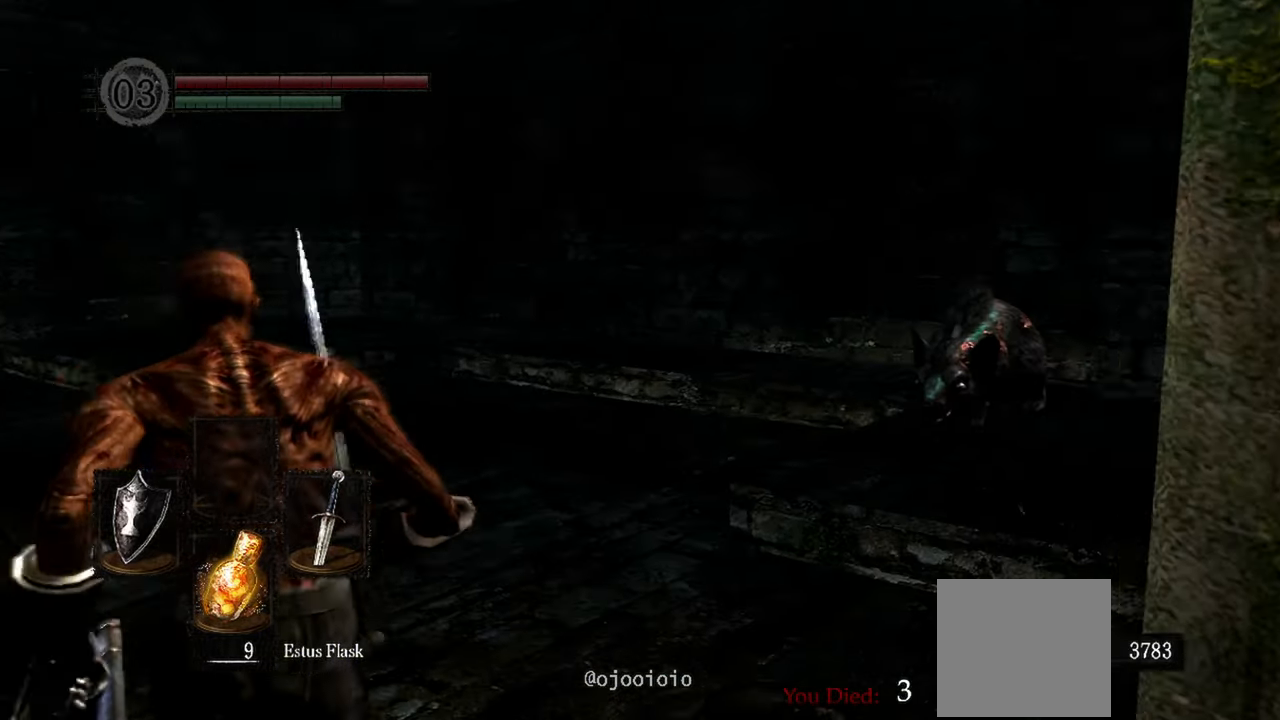
{"buttons": ["L1", "R3"], "left_stick": "center", "right_stick": "center", "events": [[167, "left_stick", "center"], [300, "right_stick", "center"], [400, "R3", "down"], [467, "L1", "down"]]}
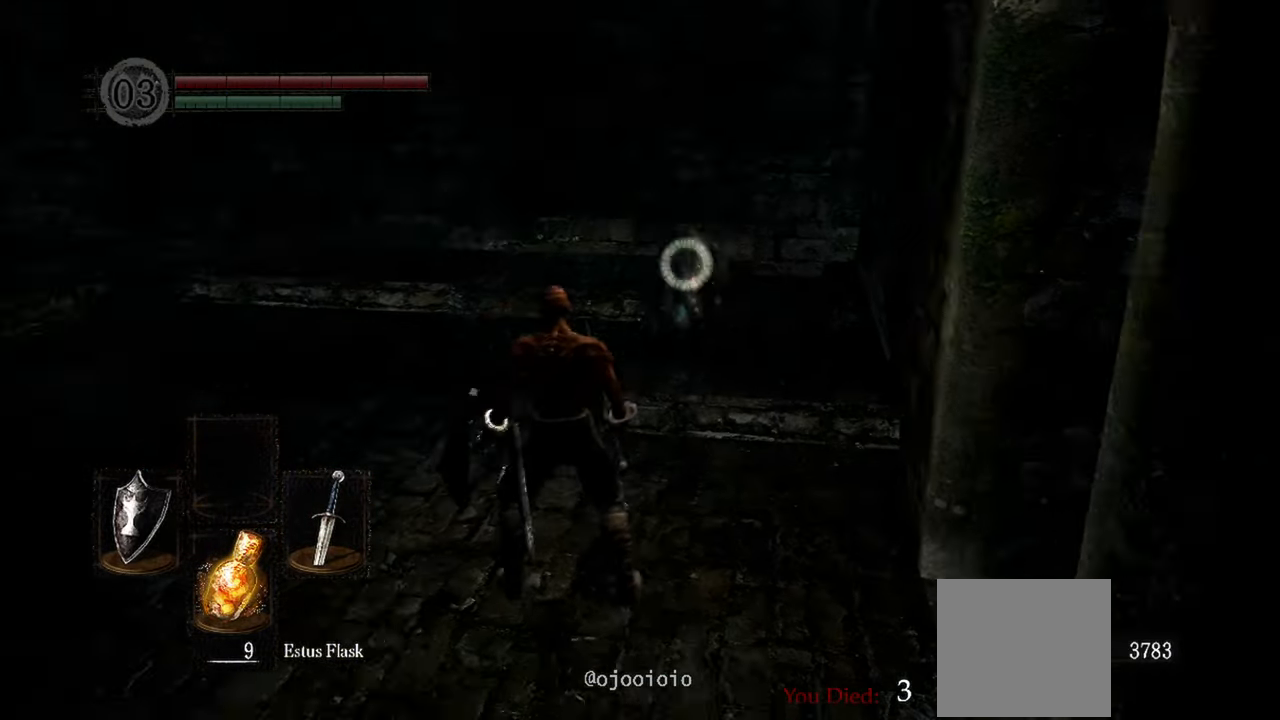
{"buttons": ["L1"], "left_stick": "down-left", "right_stick": "center", "events": [[17, "R3", "up"], [300, "left_stick", "left"], [433, "left_stick", "down-left"]]}
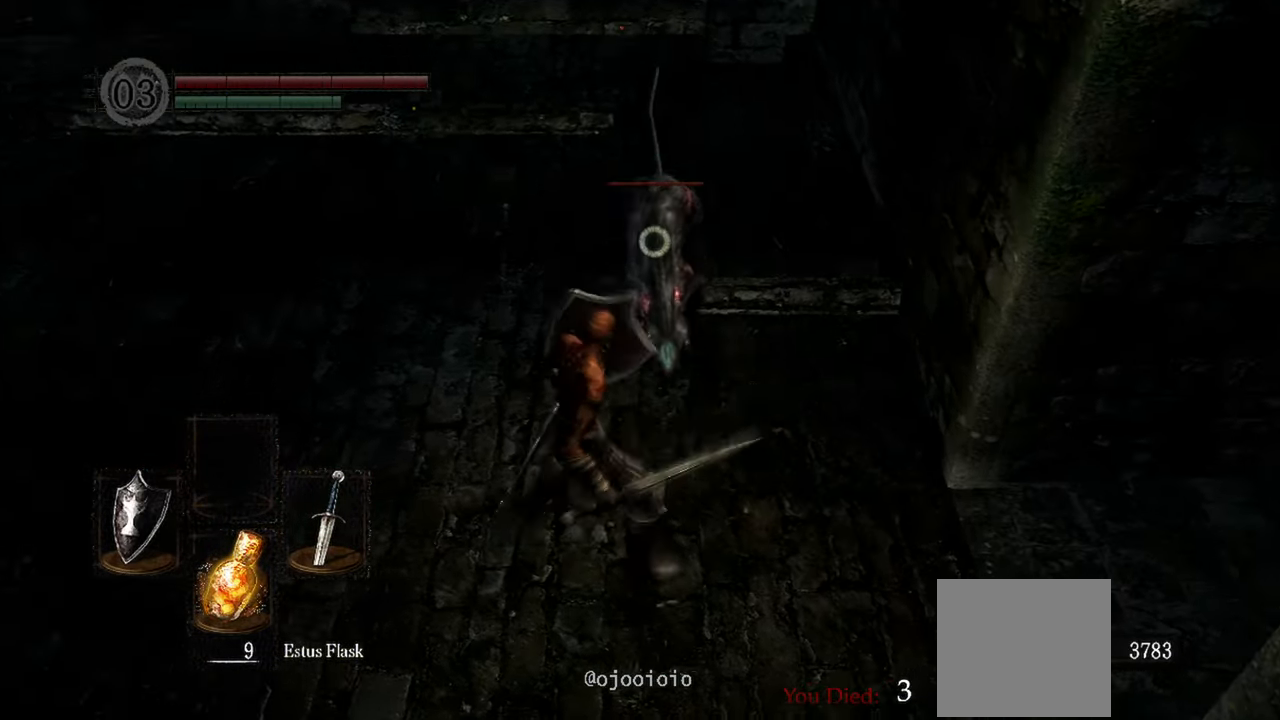
{"buttons": ["L1"], "left_stick": "down-left", "right_stick": "center", "events": []}
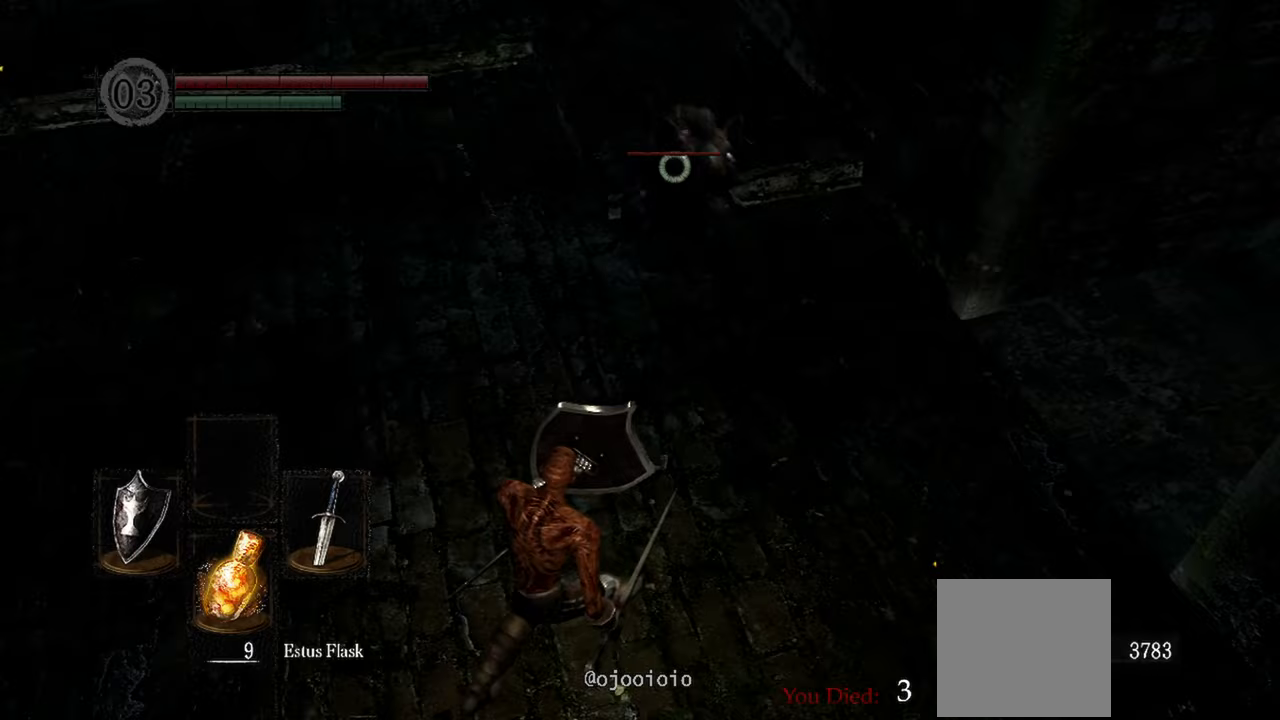
{"buttons": ["L1"], "left_stick": "up", "right_stick": "center", "events": [[367, "left_stick", "center"], [450, "left_stick", "up"]]}
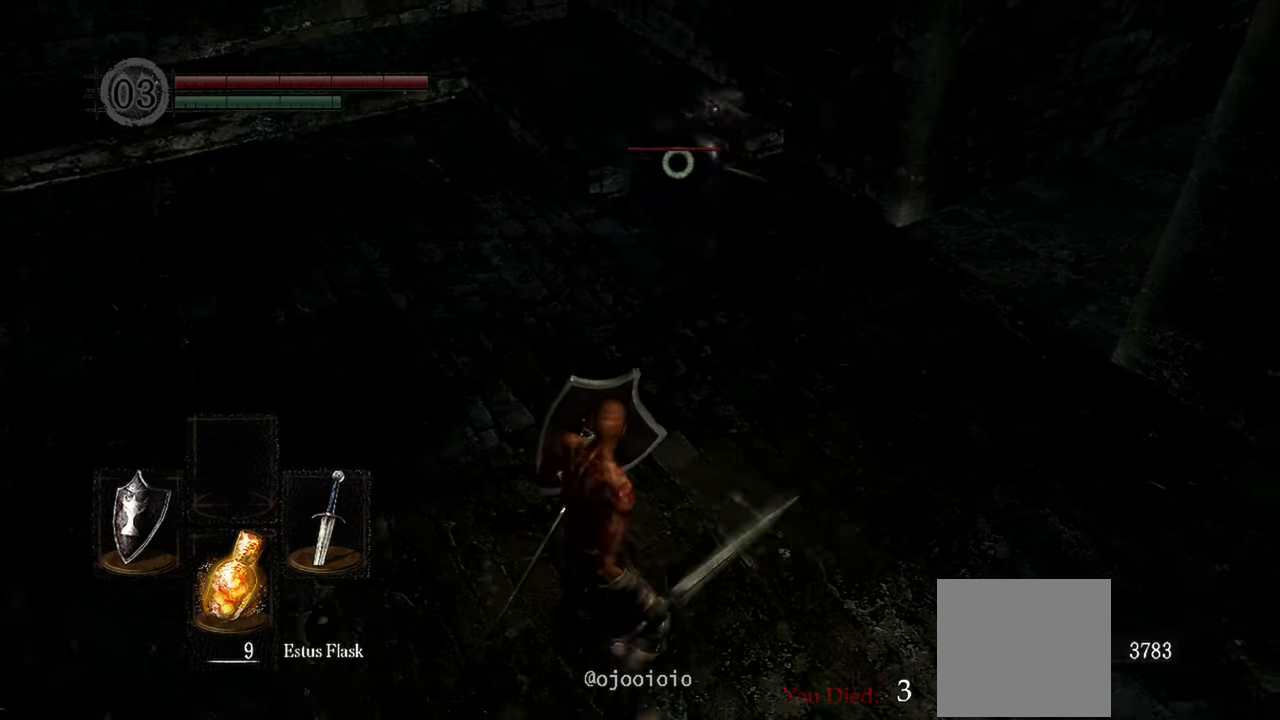
{"buttons": ["R1"], "left_stick": "up", "right_stick": "center", "events": [[433, "R1", "down"], [500, "L1", "up"]]}
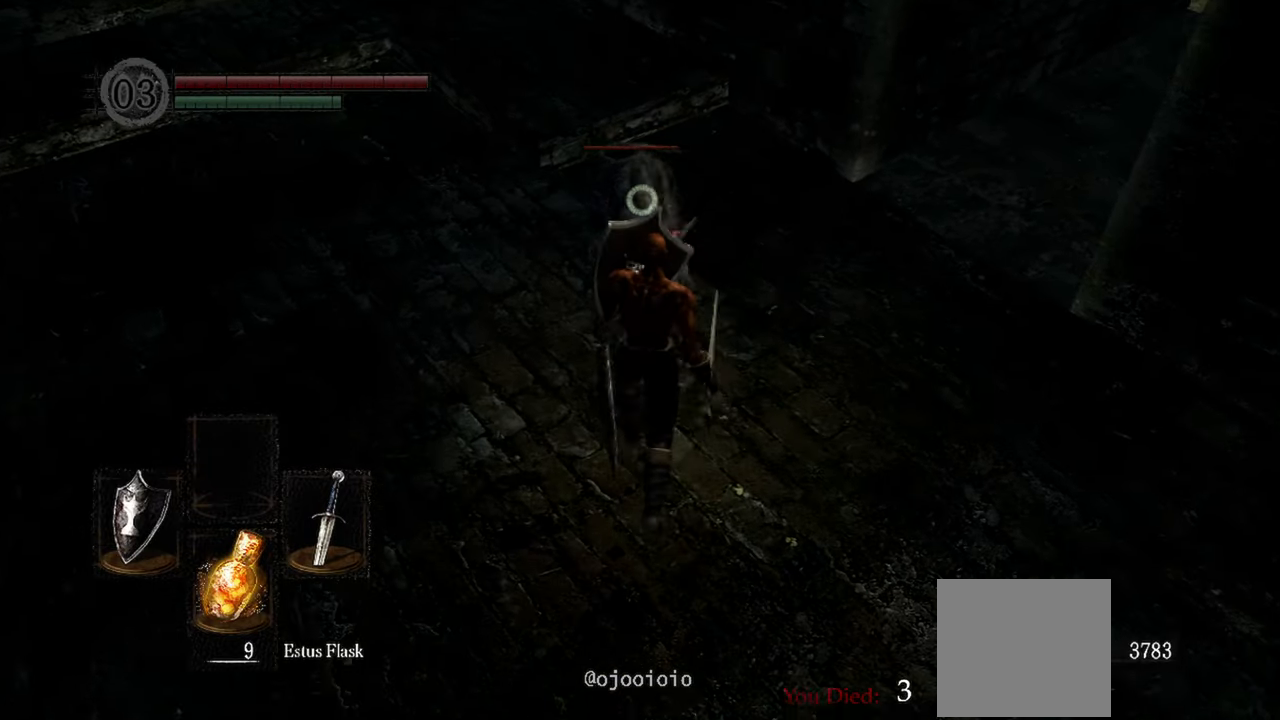
{"buttons": [], "left_stick": "center", "right_stick": "center", "events": [[33, "R1", "up"], [67, "left_stick", "center"]]}
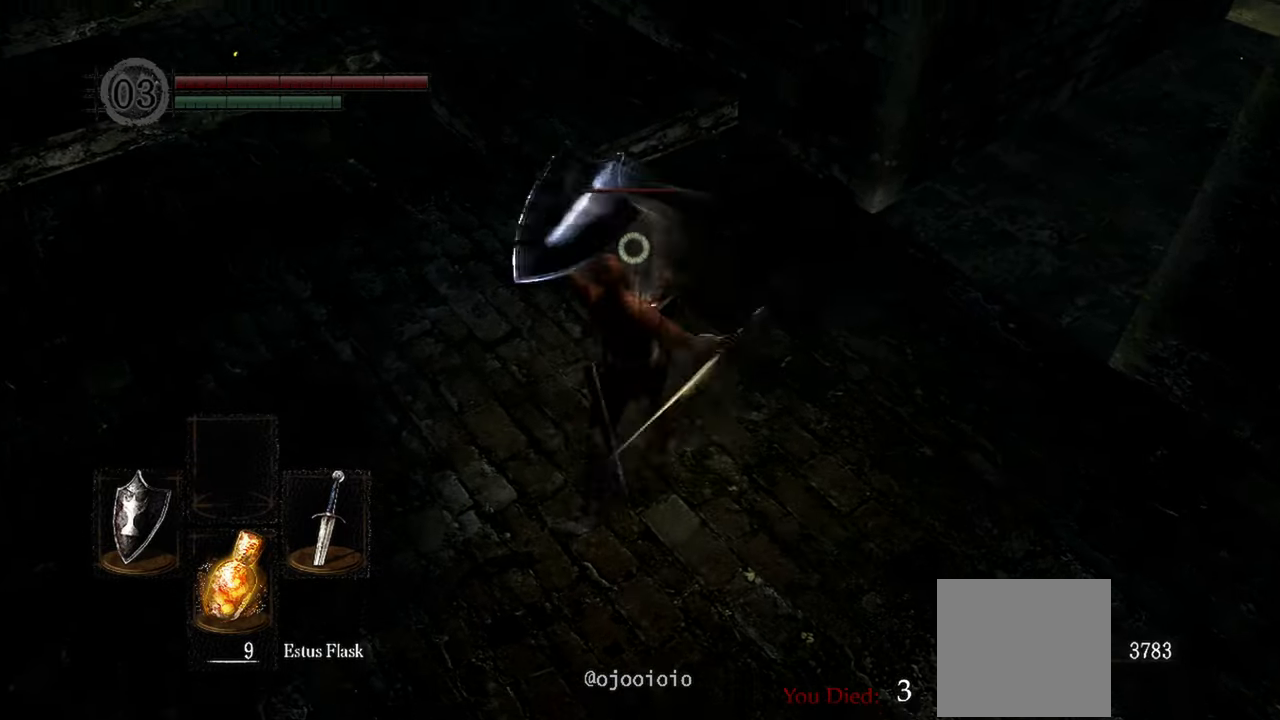
{"buttons": [], "left_stick": "center", "right_stick": "center", "events": [[67, "R1", "down"], [183, "R1", "up"]]}
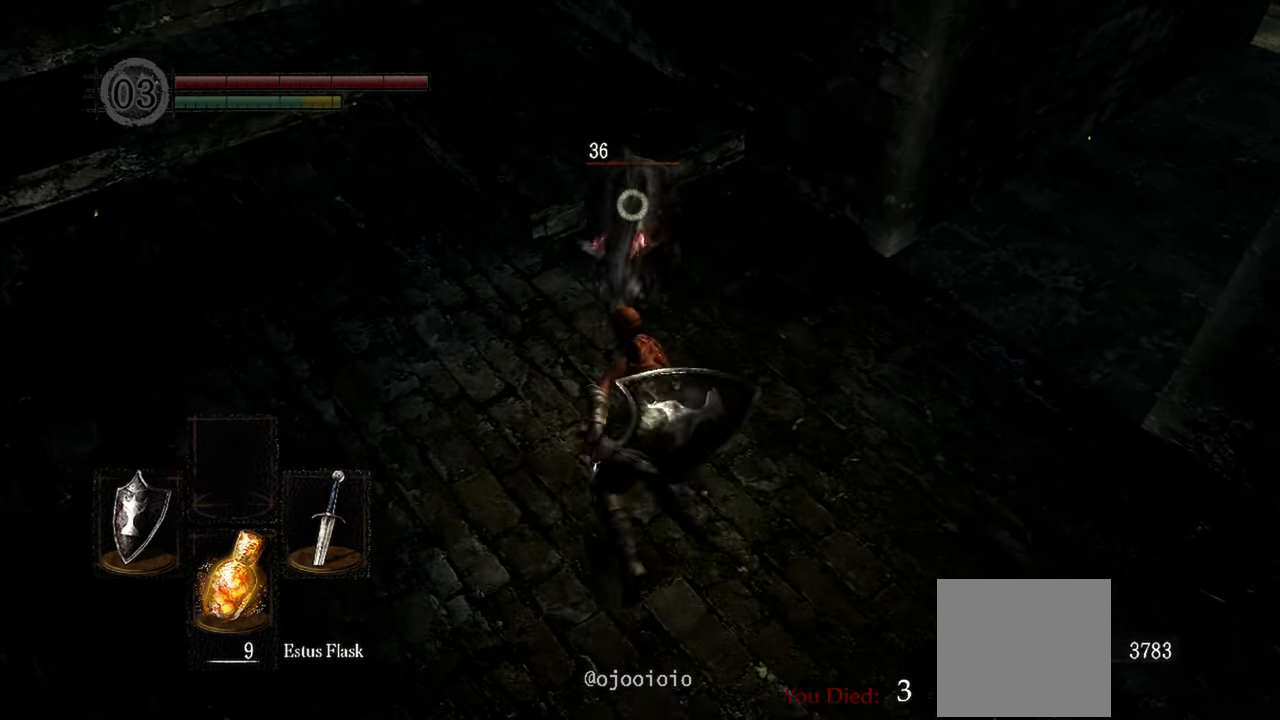
{"buttons": [], "left_stick": "center", "right_stick": "center", "events": [[233, "R1", "down"], [383, "R1", "up"]]}
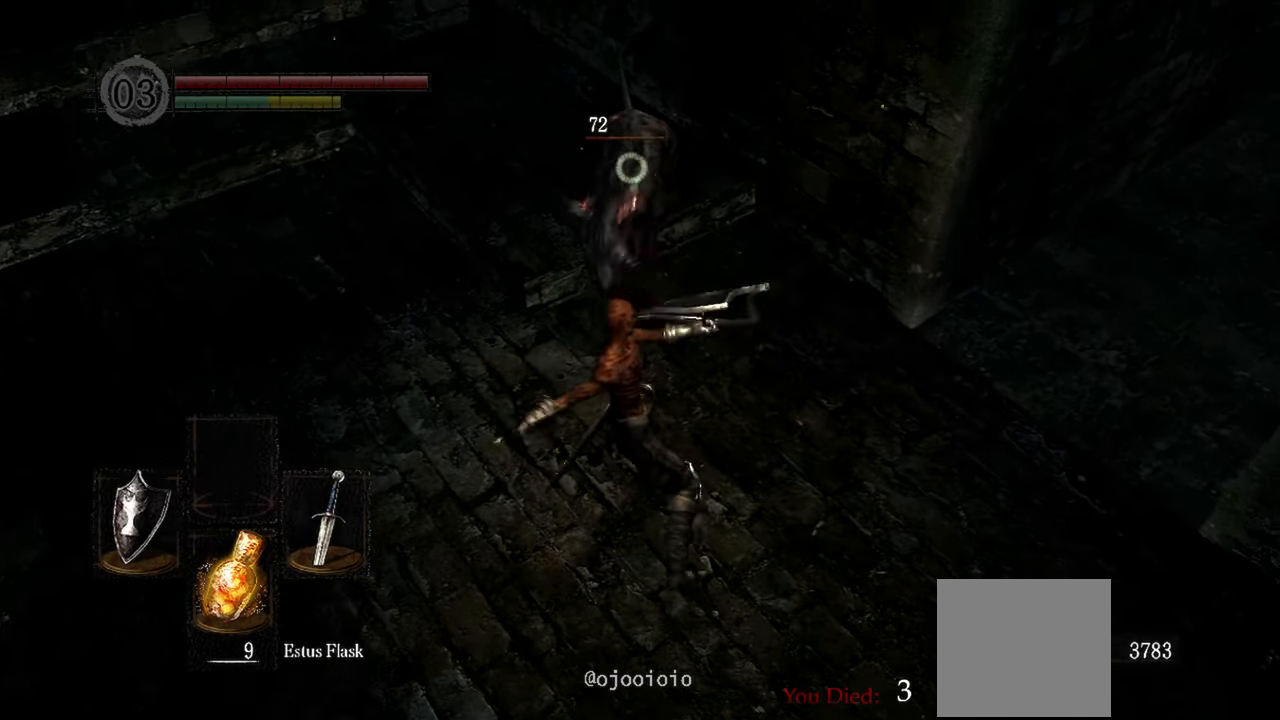
{"buttons": [], "left_stick": "center", "right_stick": "center", "events": [[367, "R3", "down"], [500, "R3", "up"]]}
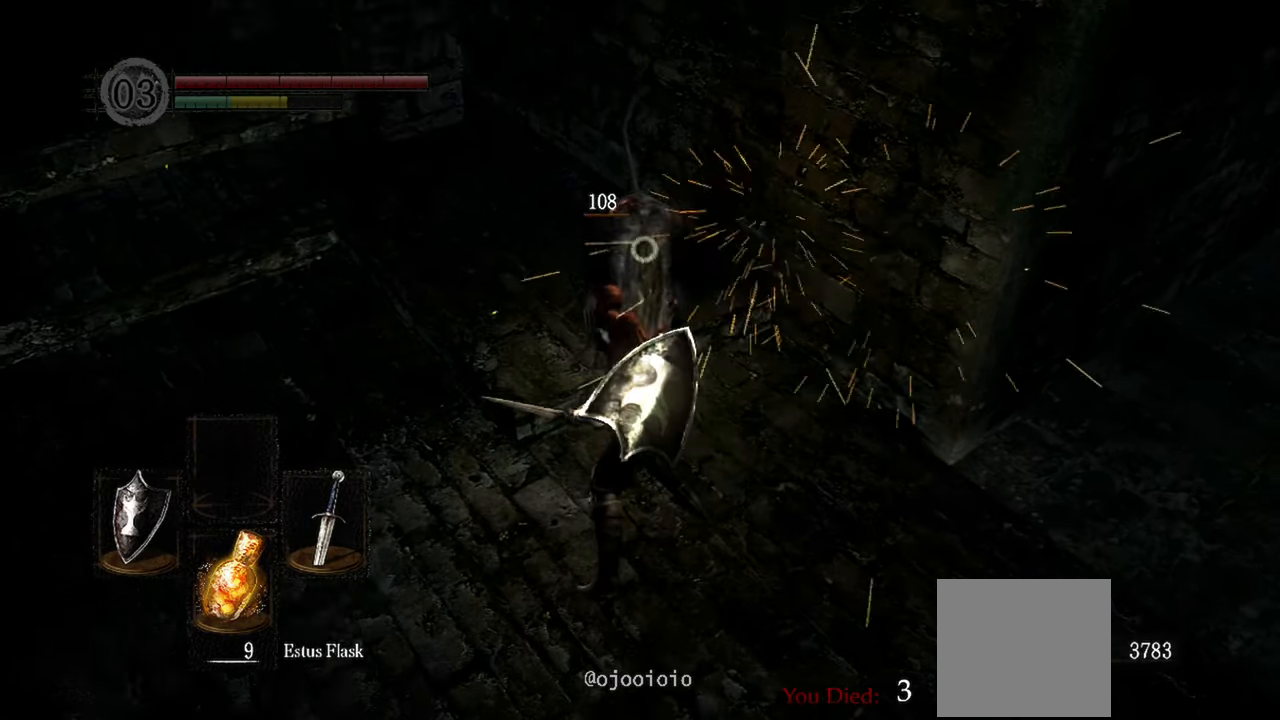
{"buttons": [], "left_stick": "down", "right_stick": "center", "events": [[483, "left_stick", "down"]]}
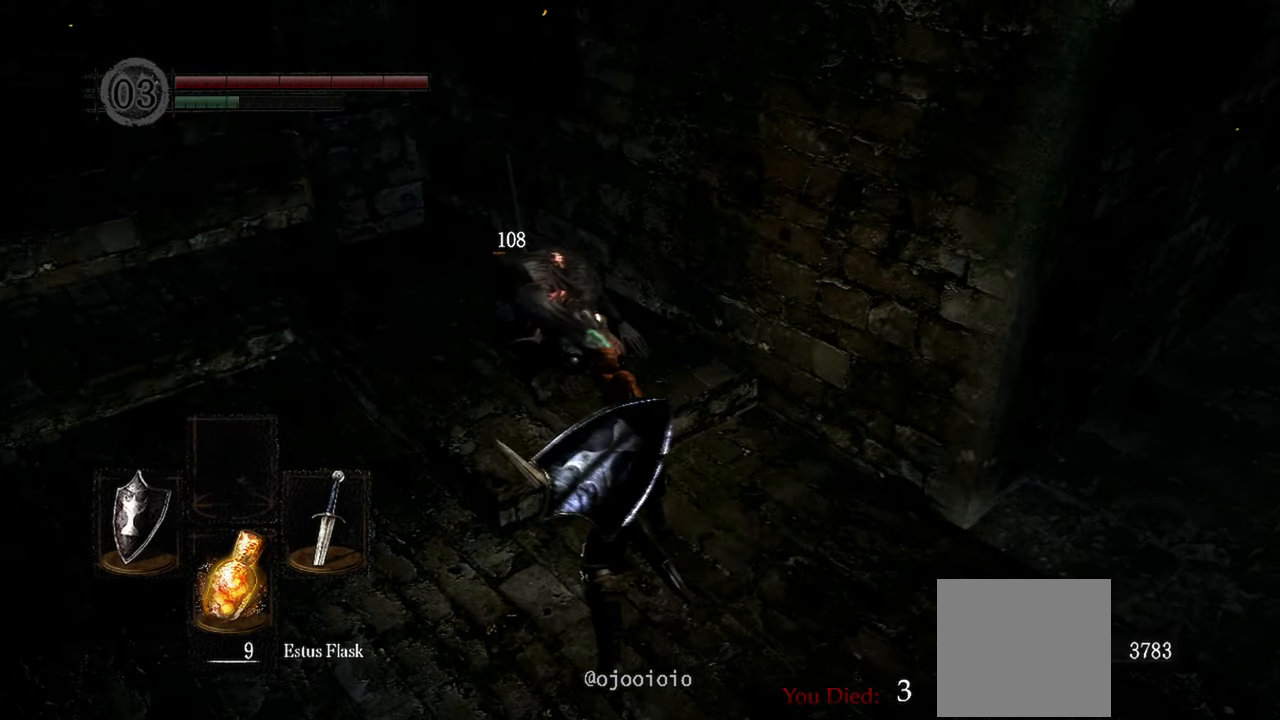
{"buttons": [], "left_stick": "right", "right_stick": "right", "events": [[33, "right_stick", "right"], [133, "left_stick", "down-right"], [383, "left_stick", "right"]]}
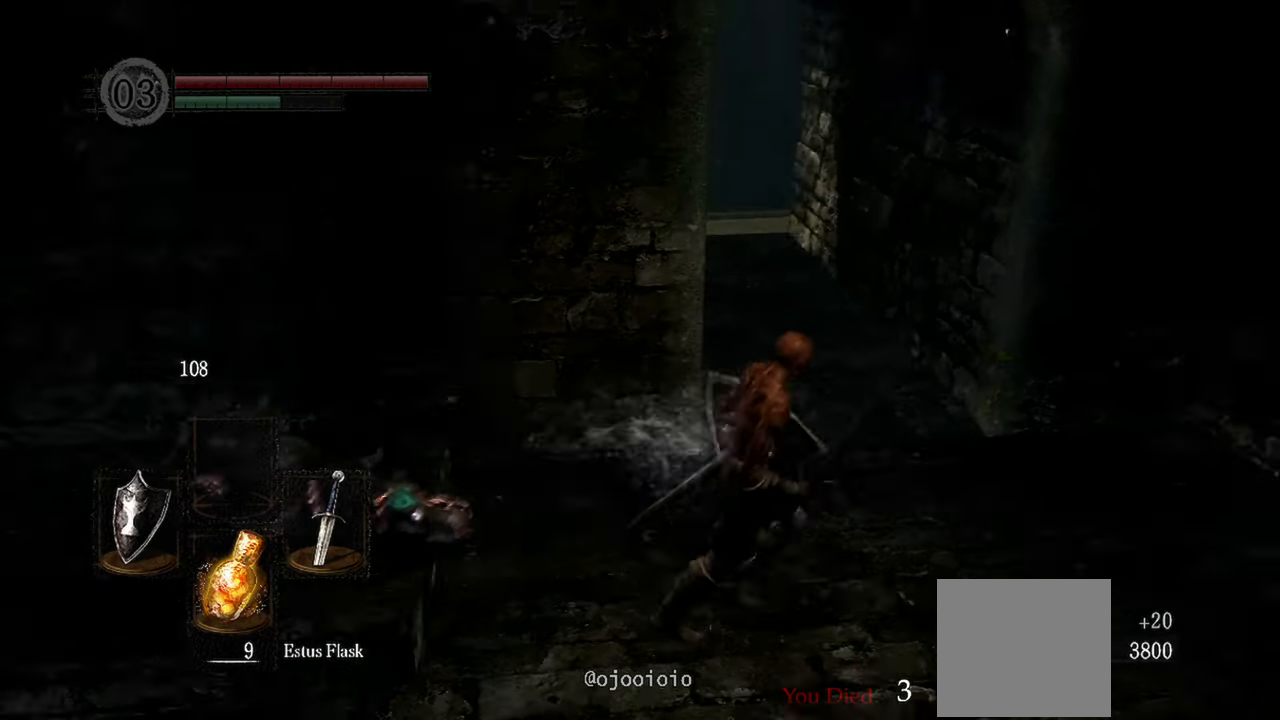
{"buttons": [], "left_stick": "center", "right_stick": "right", "events": [[50, "left_stick", "center"], [100, "right_stick", "up-right"], [200, "right_stick", "center"], [433, "right_stick", "right"]]}
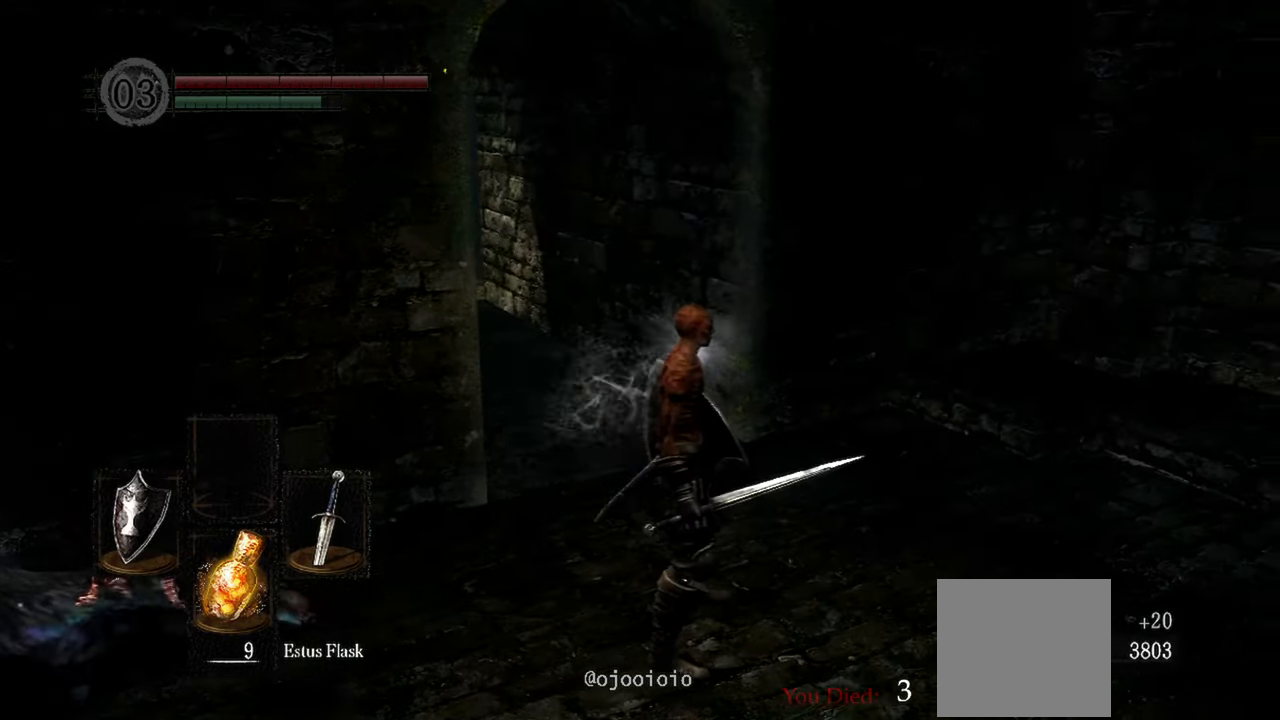
{"buttons": [], "left_stick": "center", "right_stick": "center", "events": [[167, "right_stick", "center"]]}
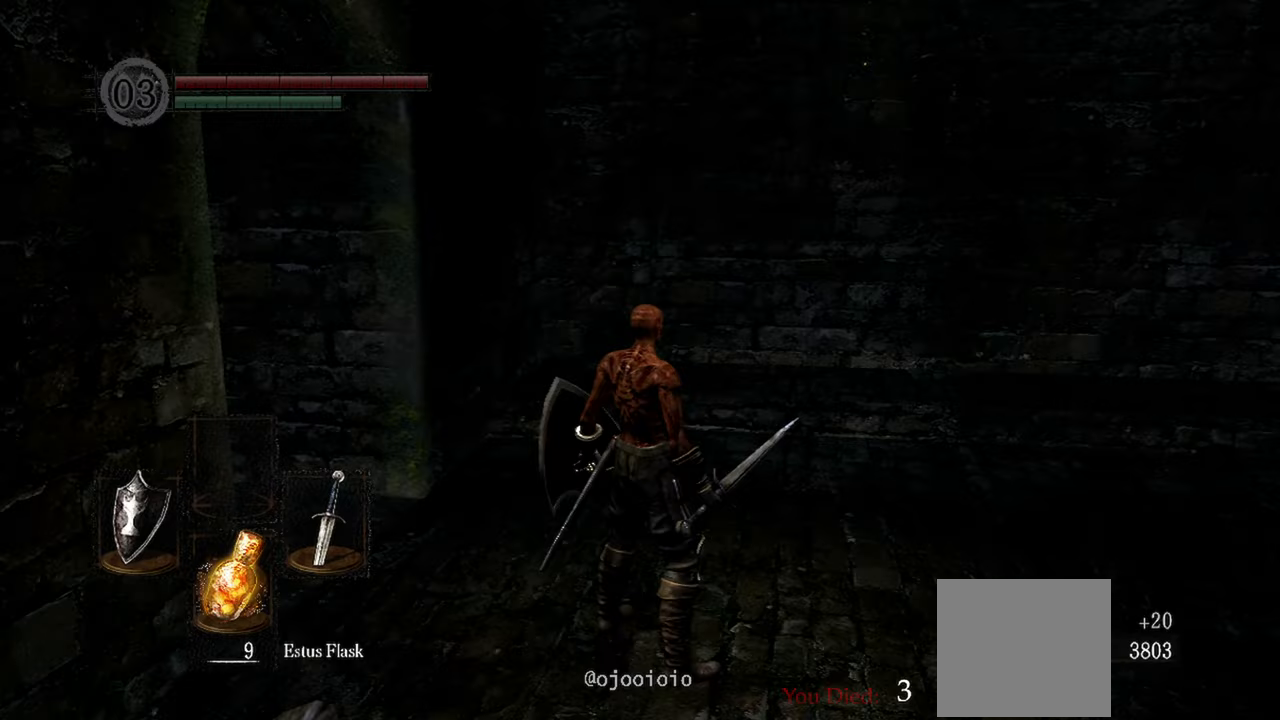
{"buttons": [], "left_stick": "center", "right_stick": "right", "events": [[133, "right_stick", "left"], [367, "right_stick", "center"], [450, "right_stick", "right"]]}
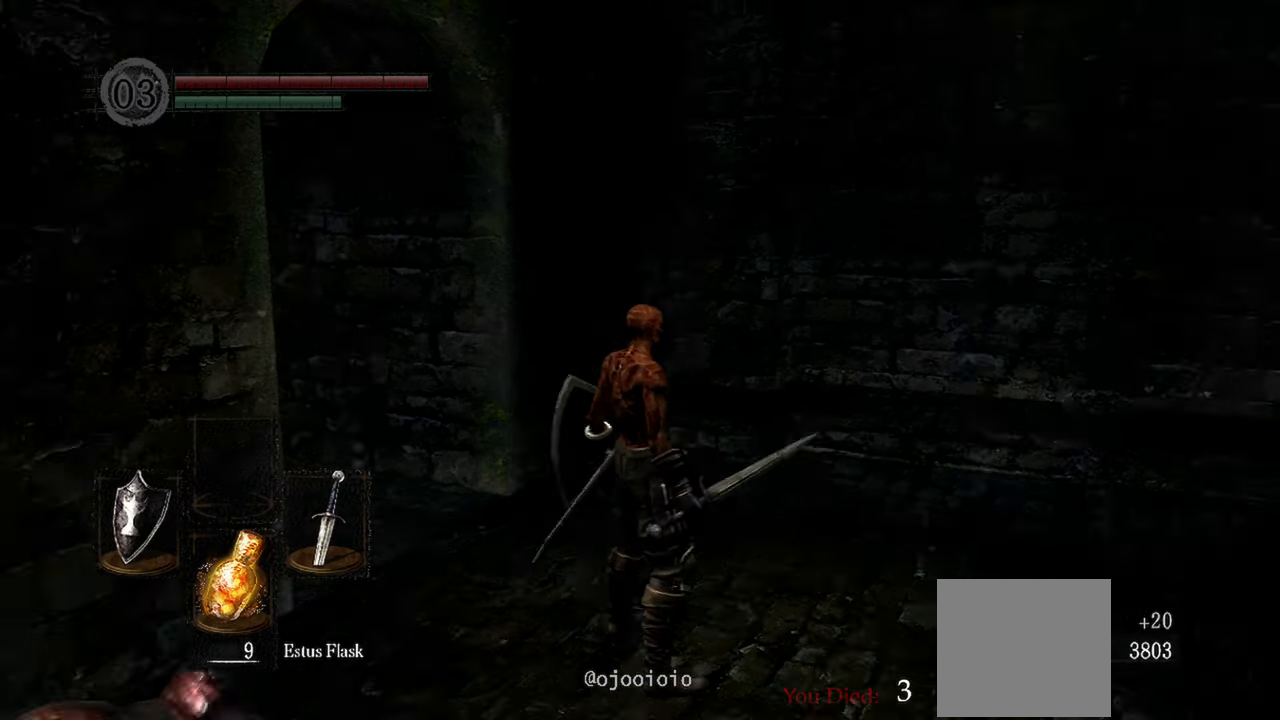
{"buttons": [], "left_stick": "up", "right_stick": "center", "events": [[133, "left_stick", "up"], [233, "right_stick", "center"]]}
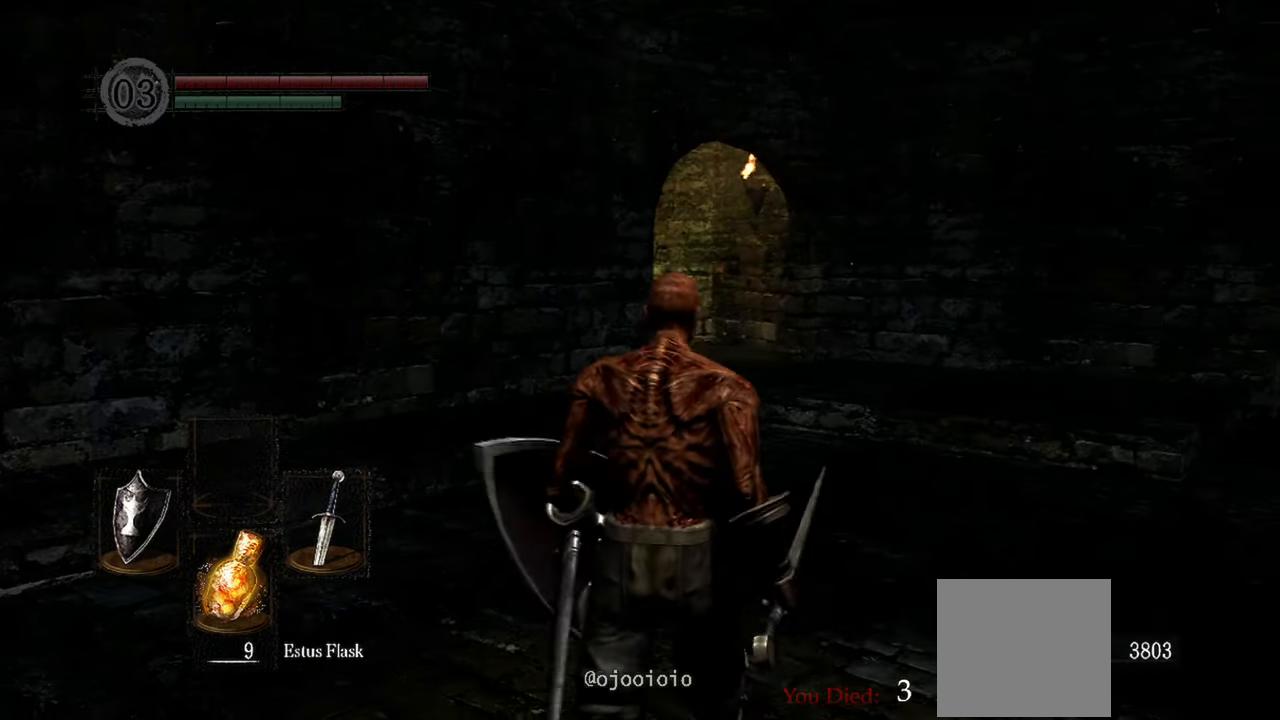
{"buttons": [], "left_stick": "up", "right_stick": "center", "events": []}
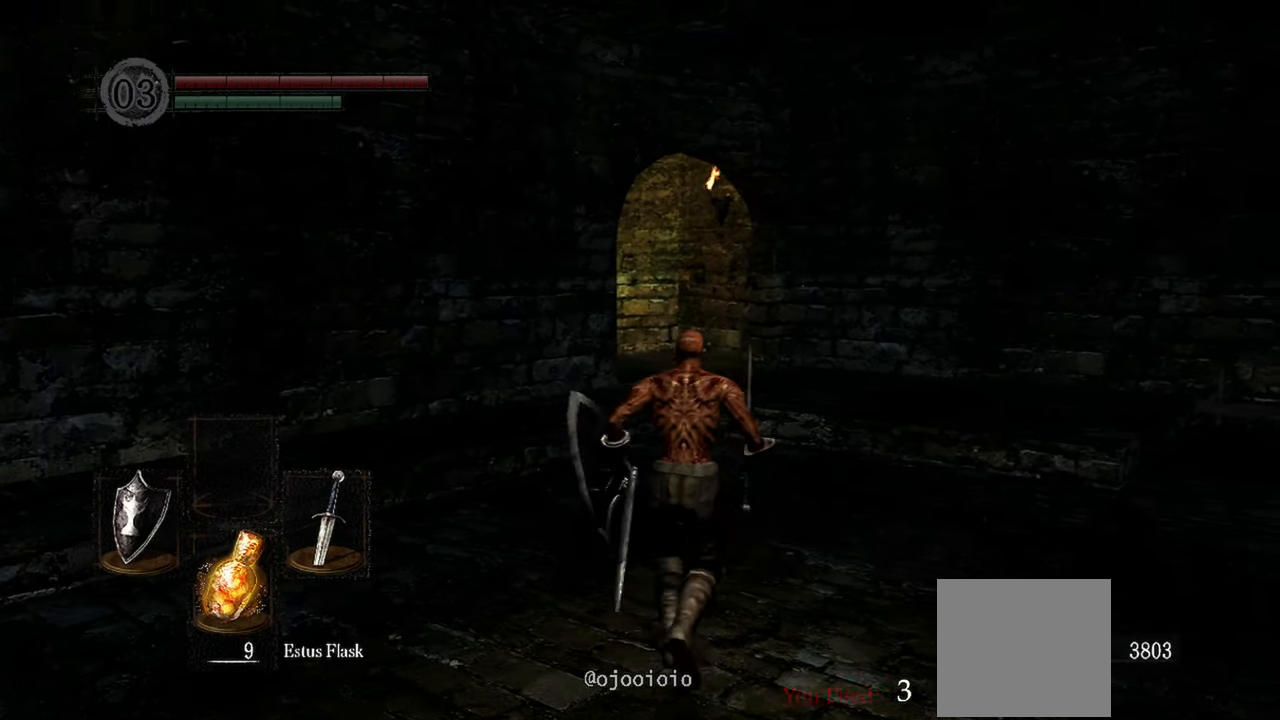
{"buttons": [], "left_stick": "up", "right_stick": "down-left", "events": [[333, "right_stick", "down-left"]]}
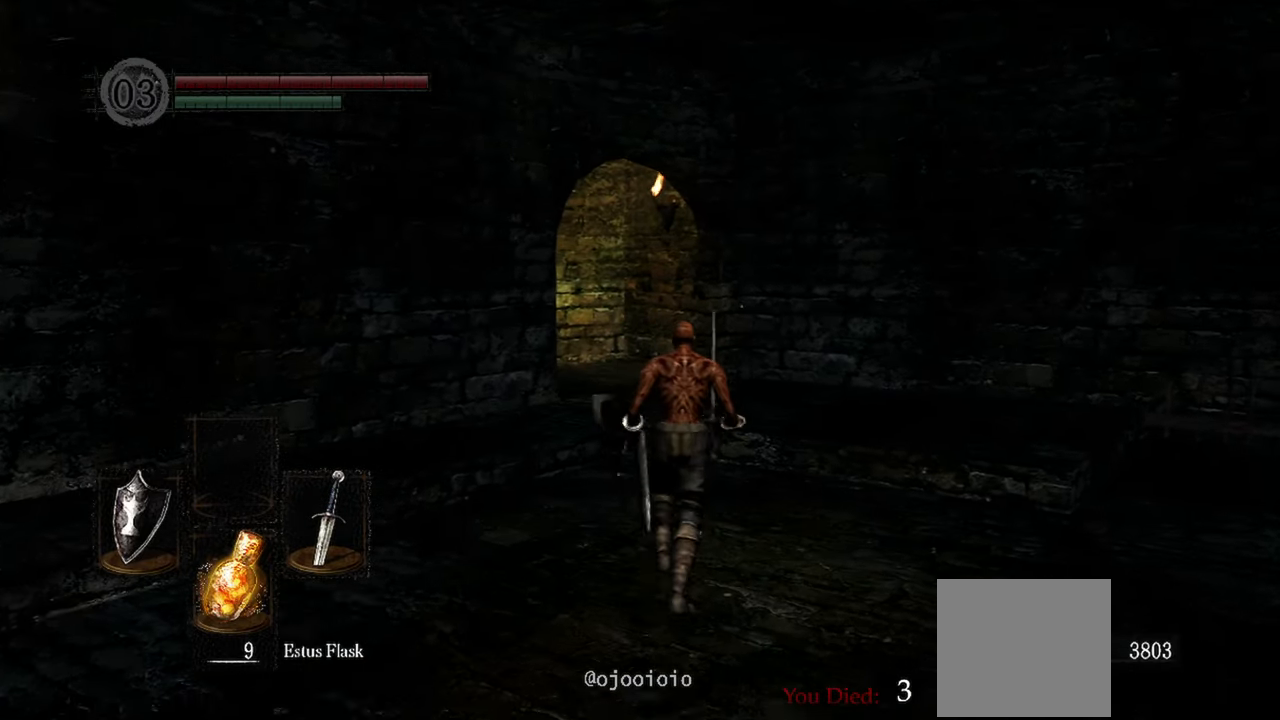
{"buttons": [], "left_stick": "up", "right_stick": "down-left", "events": []}
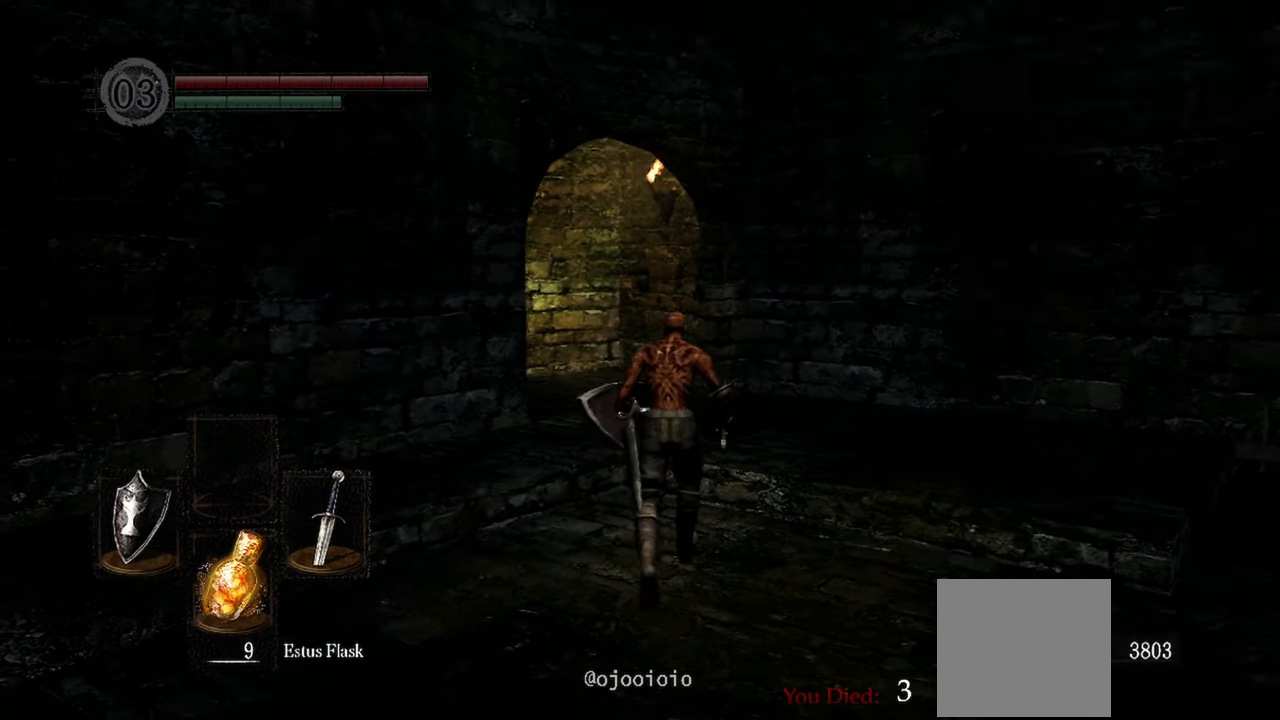
{"buttons": [], "left_stick": "up", "right_stick": "left", "events": [[467, "right_stick", "left"]]}
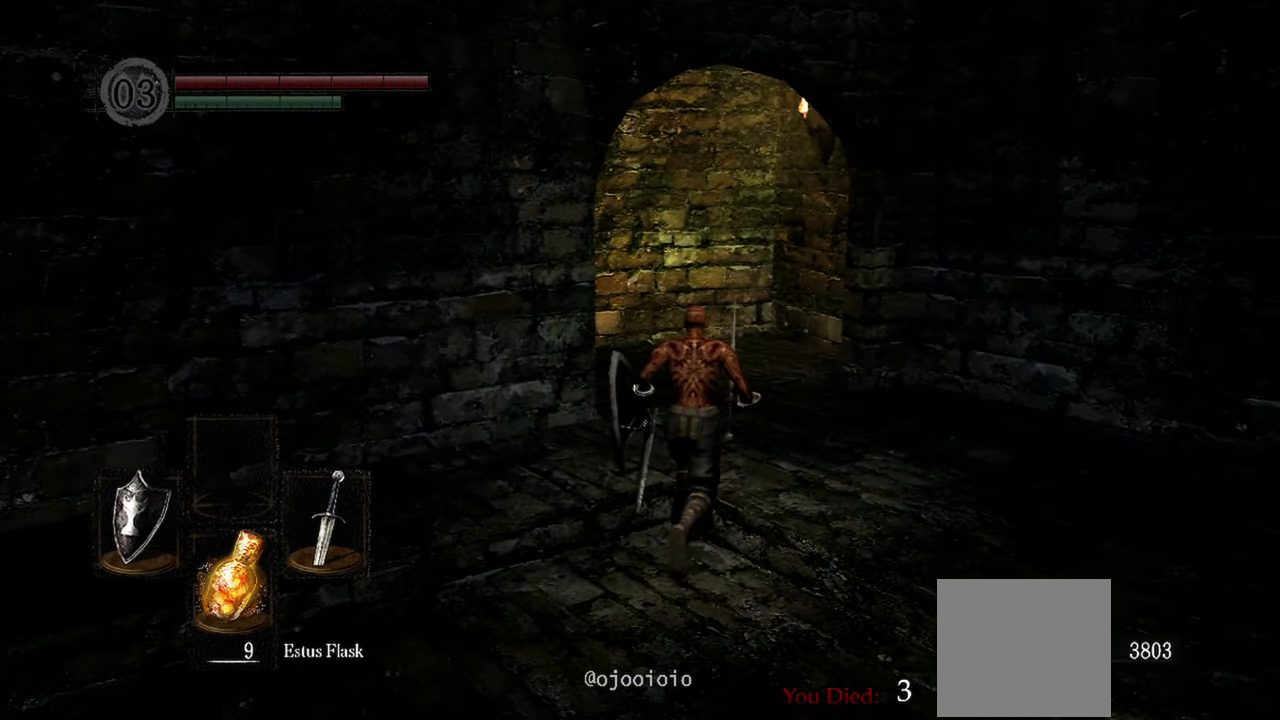
{"buttons": [], "left_stick": "up", "right_stick": "left", "events": []}
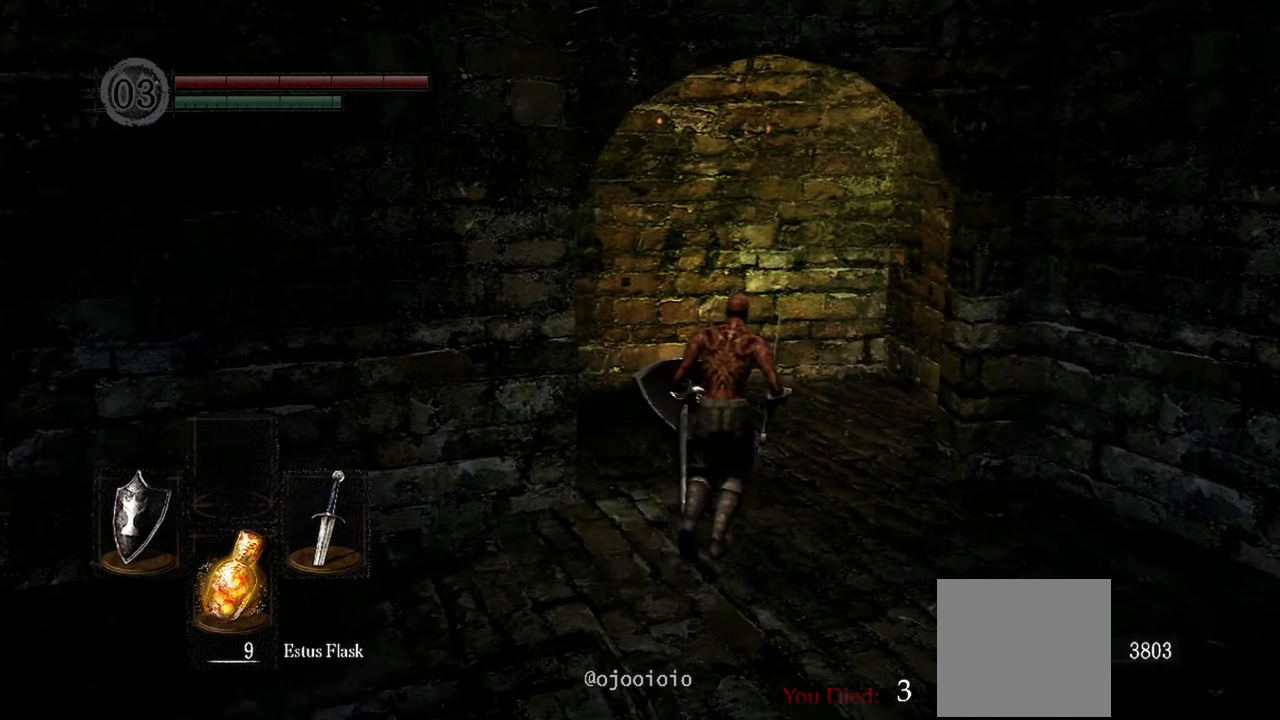
{"buttons": [], "left_stick": "up", "right_stick": "center", "events": [[467, "right_stick", "center"]]}
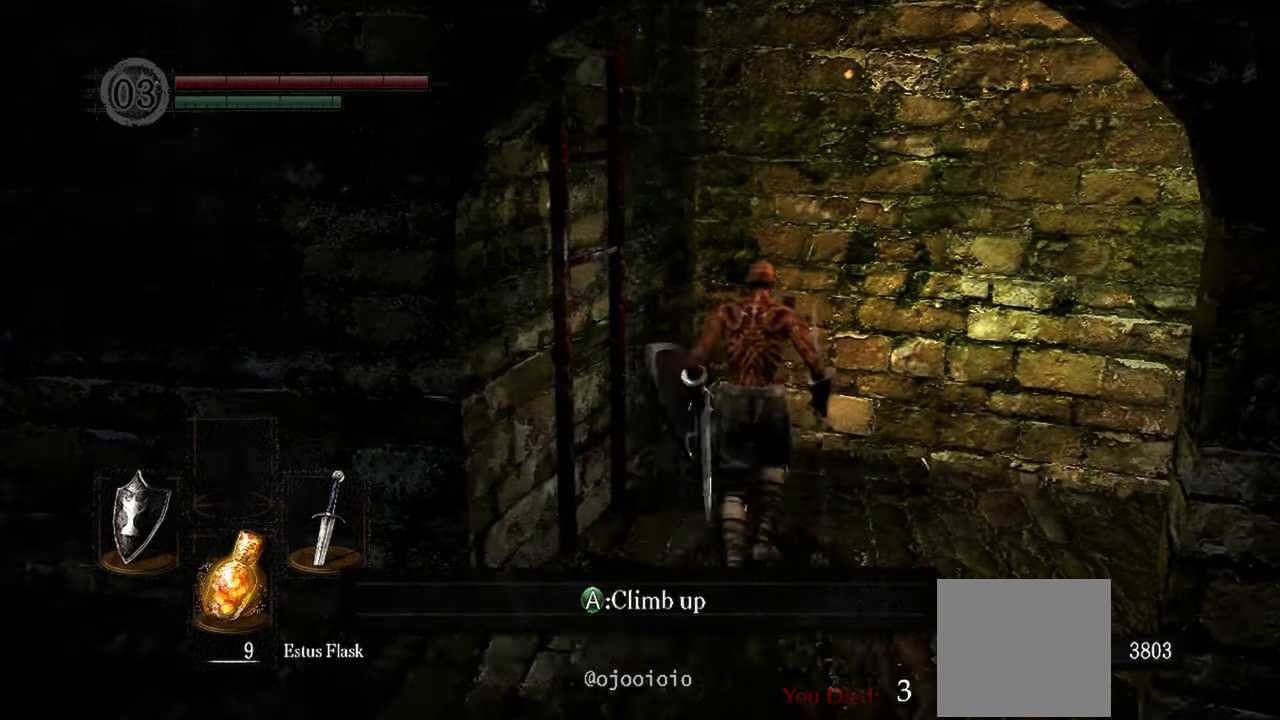
{"buttons": [], "left_stick": "center", "right_stick": "center", "events": [[100, "A", "down"], [133, "left_stick", "center"], [167, "A", "up"]]}
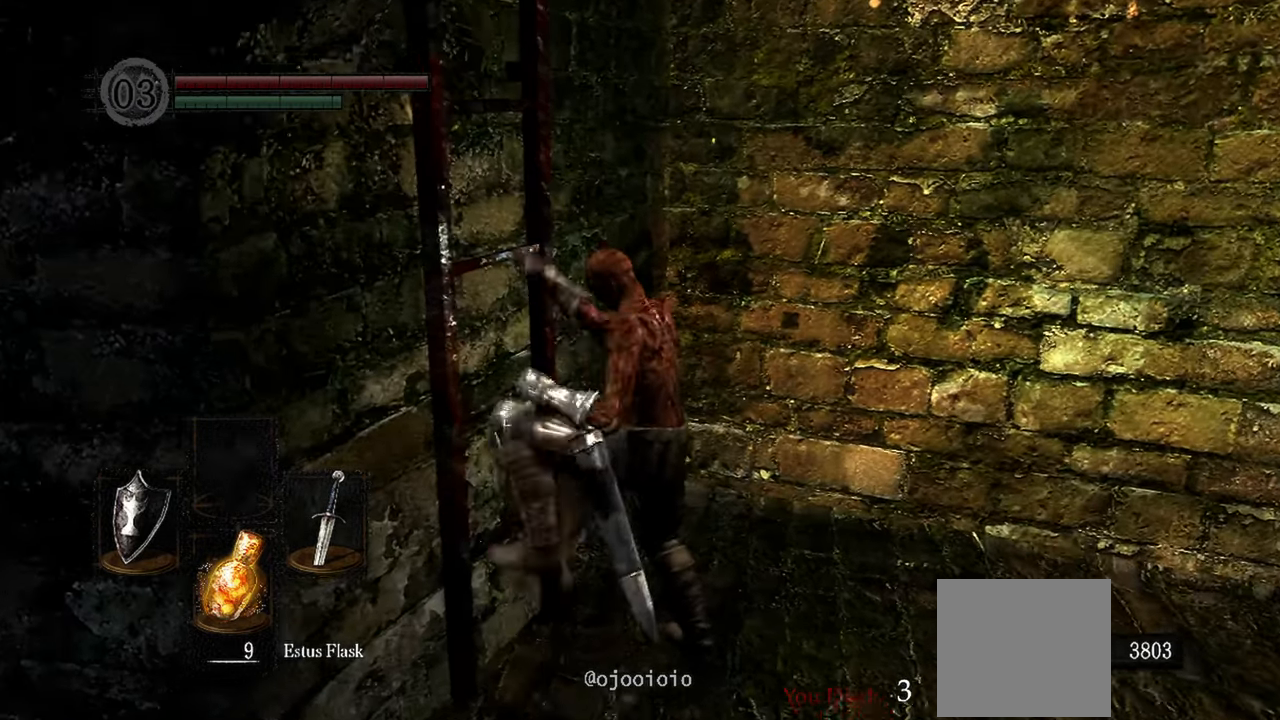
{"buttons": [], "left_stick": "up", "right_stick": "up-left"}
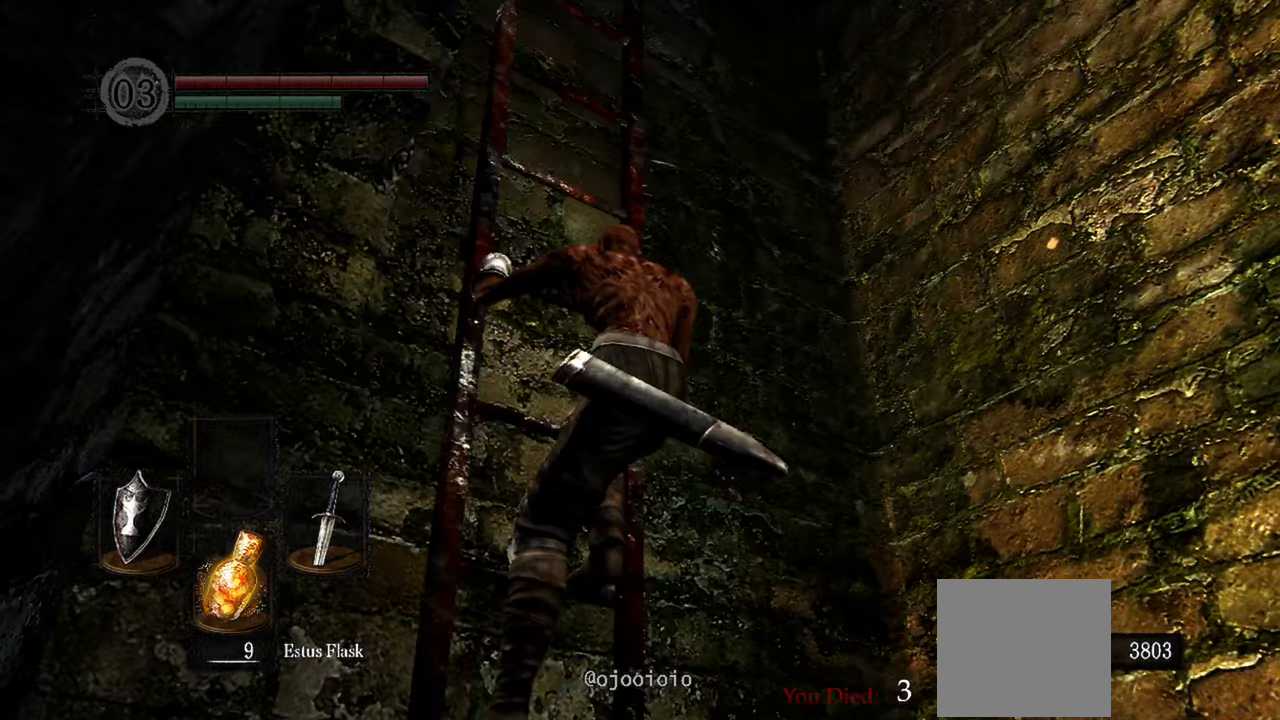
{"buttons": ["B"], "left_stick": "up", "right_stick": "center", "events": [[67, "right_stick", "center"], [350, "B", "down"]]}